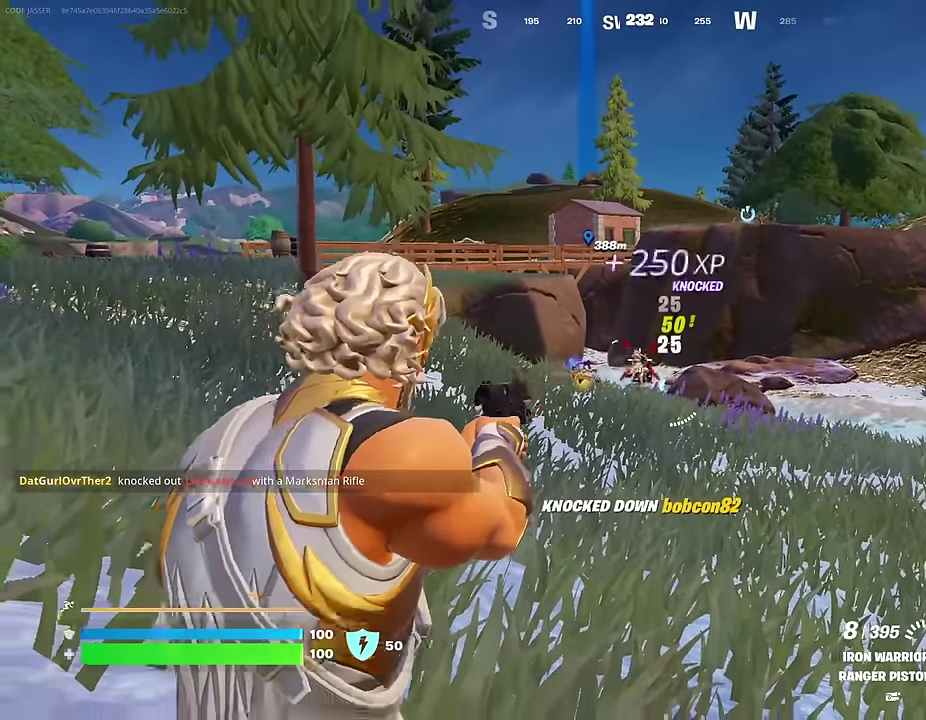
Gameplay with a controller (PlayStation layout); each line is a JSON object with the inputs held at the frame after it (dt_ms = milliseconds from this image to that frame). "events" lists button and stick changes between this image and that frame as [ms after this image, input, new state], when the widget could be followed in between.
{"dt_ms": 600, "buttons": ["L2"], "left_stick": "center", "right_stick": "center", "events": [[17, "right_stick", "center"], [33, "L1", "down"], [100, "L1", "up"], [367, "L2", "down"]]}
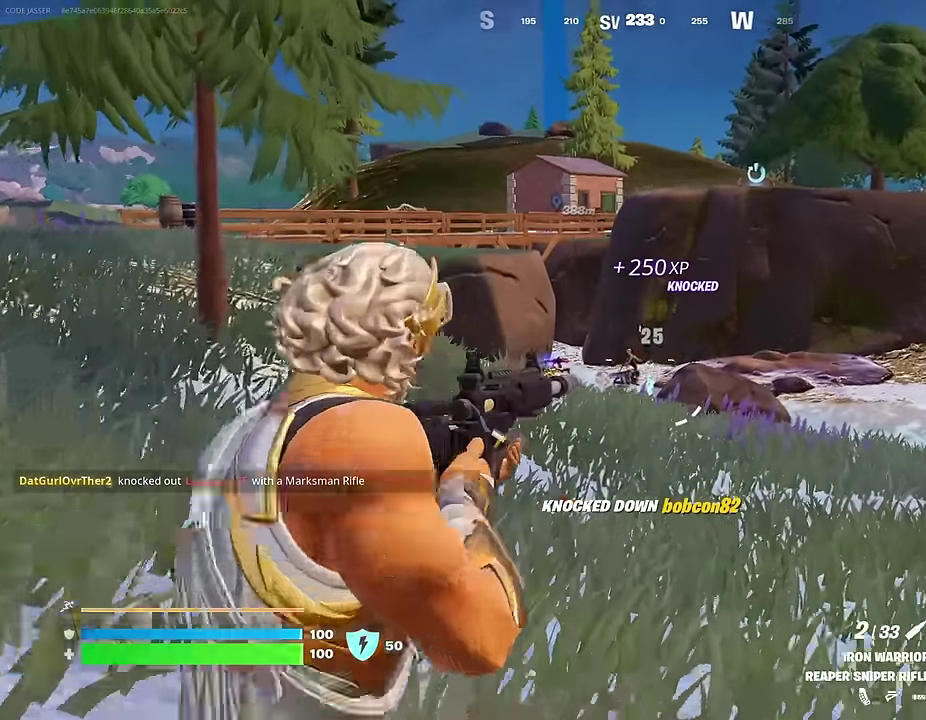
{"dt_ms": 400, "buttons": ["L2"], "left_stick": "center", "right_stick": "center", "events": [[150, "right_stick", "up-left"], [233, "right_stick", "center"]]}
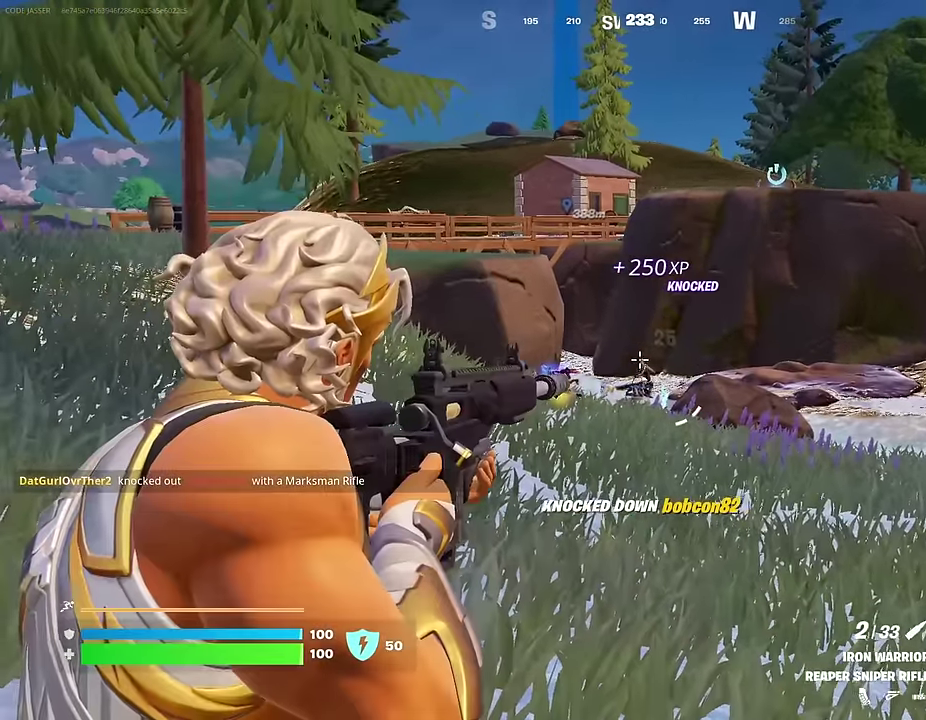
{"dt_ms": 600, "buttons": [], "left_stick": "up", "right_stick": "center"}
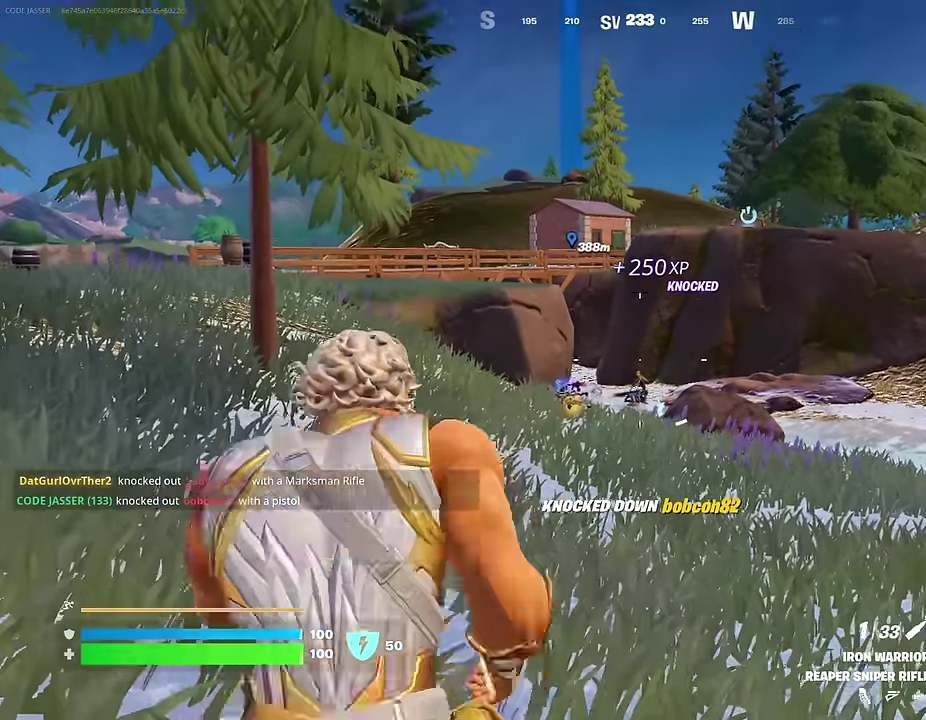
{"dt_ms": 400, "buttons": [], "left_stick": "up", "right_stick": "center", "events": []}
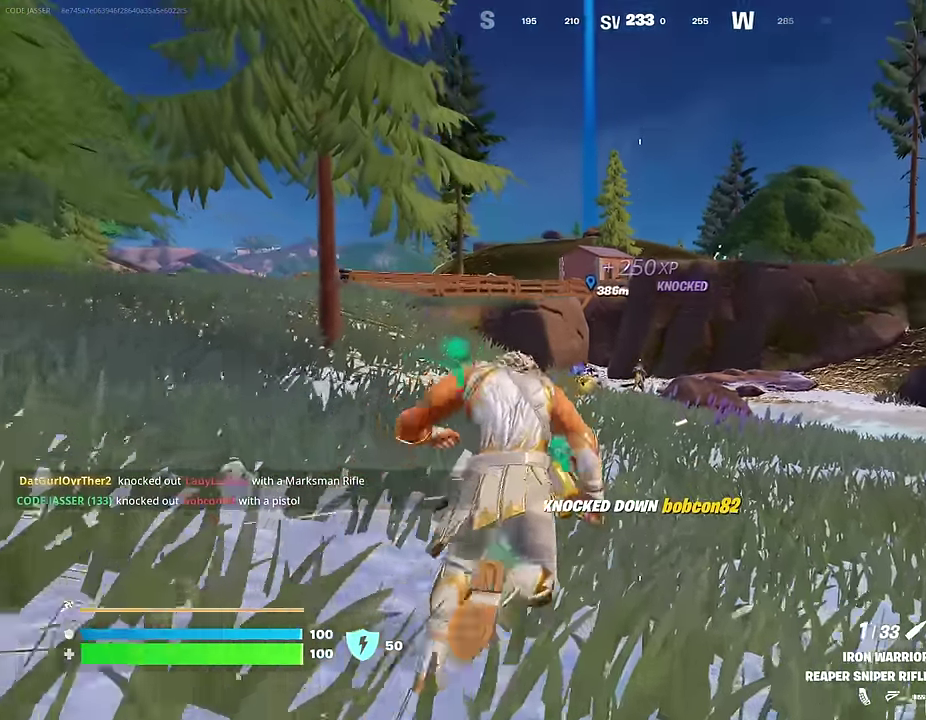
{"dt_ms": 600, "buttons": ["L2", "R3"], "left_stick": "center", "right_stick": "center"}
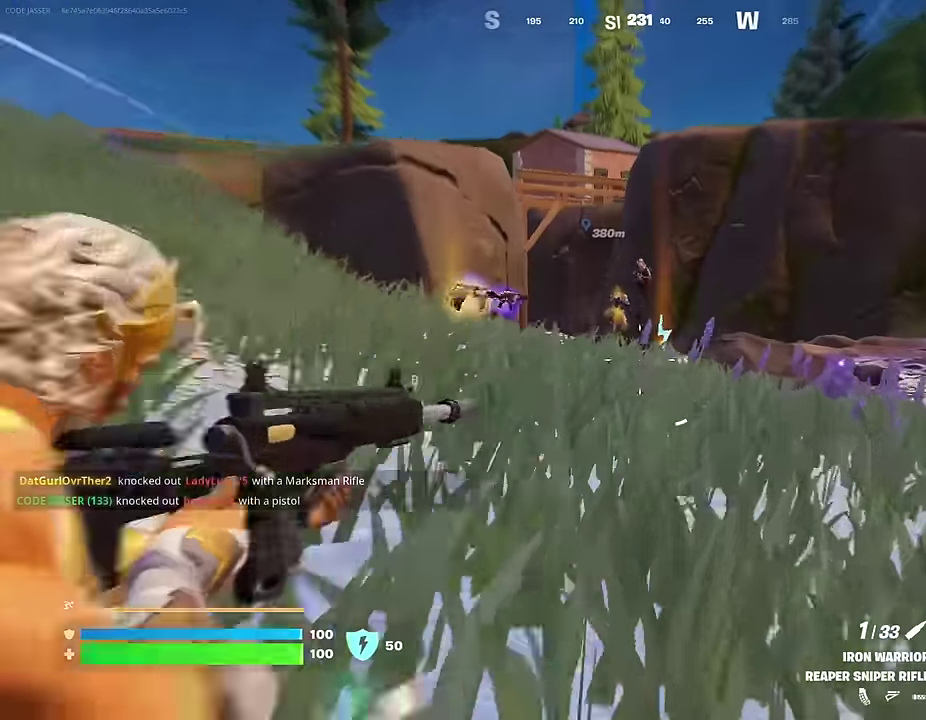
{"dt_ms": 400, "buttons": ["L2"], "left_stick": "left", "right_stick": "down-left"}
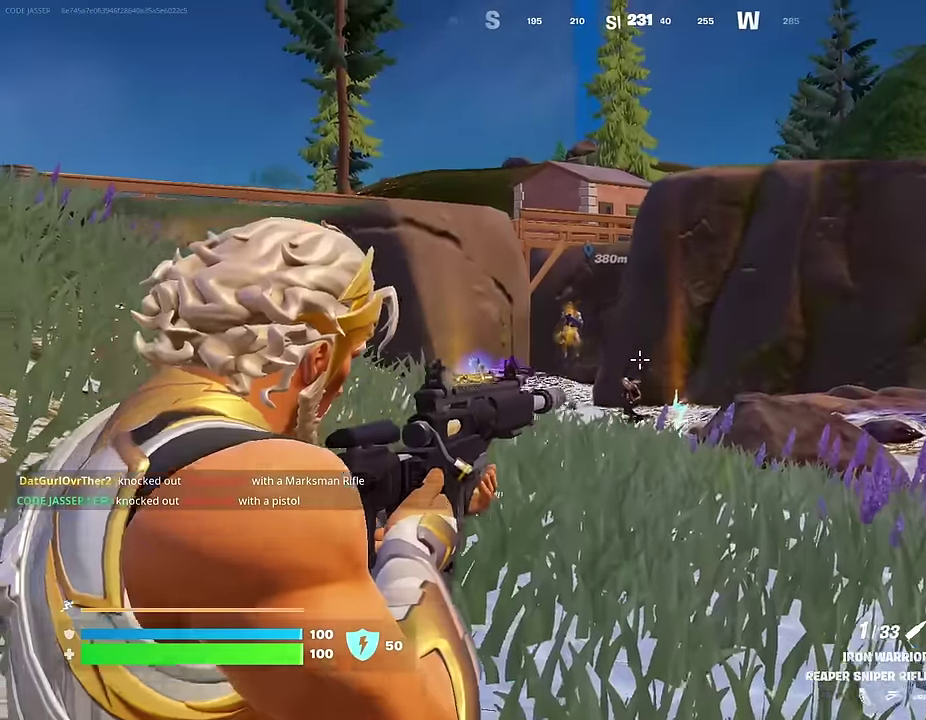
{"dt_ms": 600, "buttons": [], "left_stick": "up", "right_stick": "center", "events": [[133, "R2", "down"], [150, "L2", "up"], [200, "R2", "up"], [200, "right_stick", "center"], [217, "left_stick", "up-left"], [317, "R1", "down"], [383, "R1", "up"], [383, "left_stick", "up"], [433, "left_stick", "up-right"], [600, "left_stick", "up"]]}
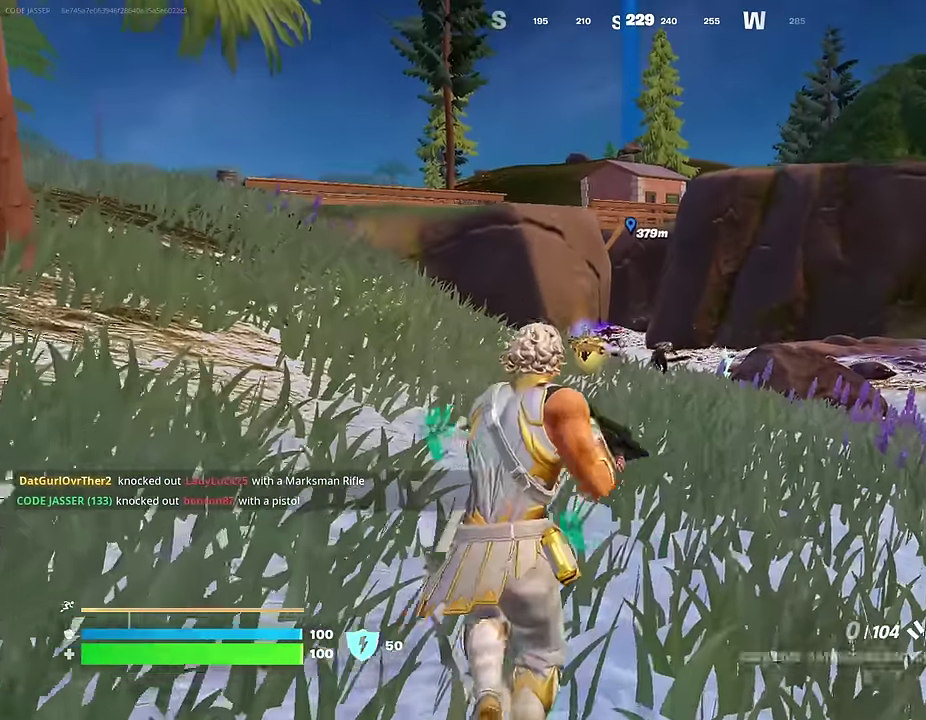
{"dt_ms": 400, "buttons": [], "left_stick": "left", "right_stick": "center", "events": [[100, "R2", "down"], [117, "left_stick", "up-left"], [150, "R2", "up"], [233, "R1", "down"], [333, "R1", "up"], [333, "left_stick", "left"]]}
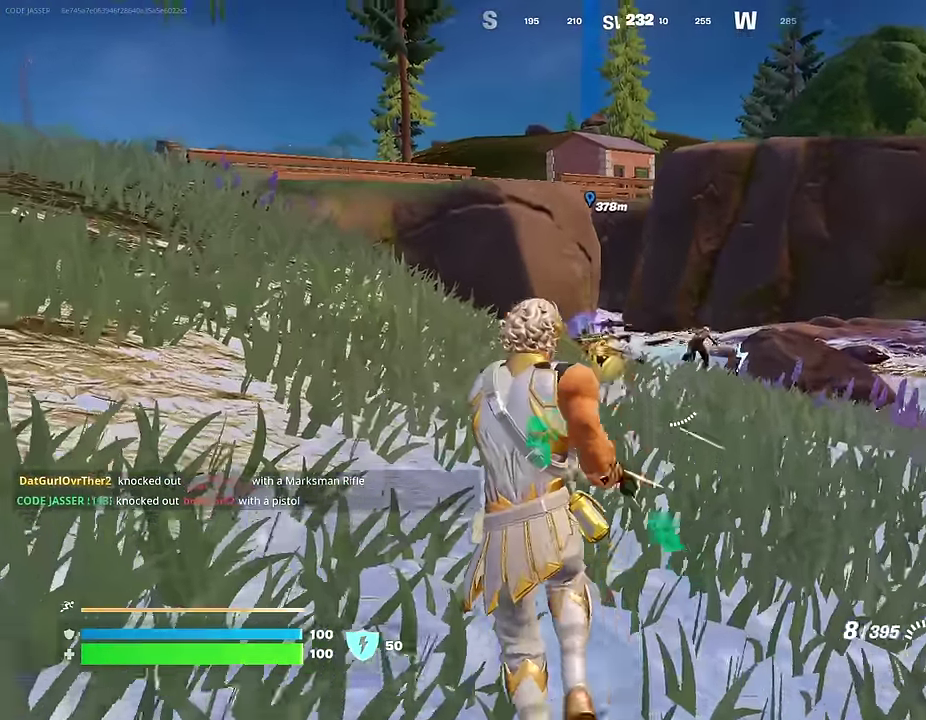
{"dt_ms": 600, "buttons": ["L2", "R2"], "left_stick": "right", "right_stick": "down-left", "events": [[17, "left_stick", "up-left"], [150, "L2", "down"], [167, "left_stick", "right"], [217, "right_stick", "right"], [283, "R2", "down"], [300, "right_stick", "center"], [417, "right_stick", "up-left"], [467, "right_stick", "center"], [533, "right_stick", "down-left"]]}
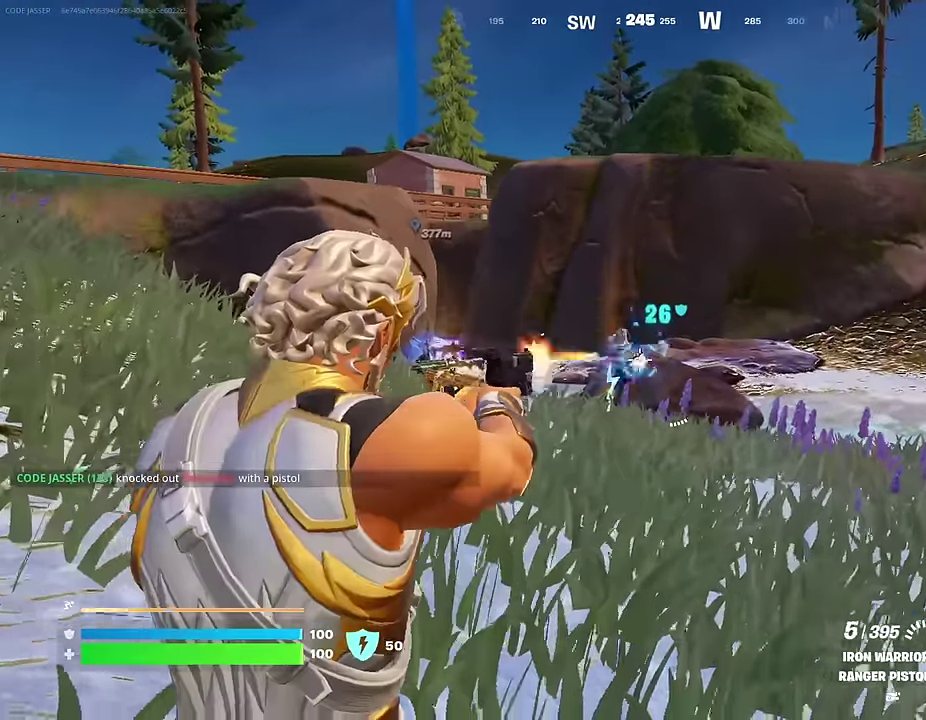
{"dt_ms": 400, "buttons": ["R2"], "left_stick": "left", "right_stick": "up-left", "events": [[33, "right_stick", "left"], [100, "left_stick", "down-right"], [117, "right_stick", "up"], [217, "right_stick", "down"], [283, "left_stick", "center"], [300, "right_stick", "left"], [333, "left_stick", "left"], [350, "right_stick", "up-left"], [400, "L2", "up"]]}
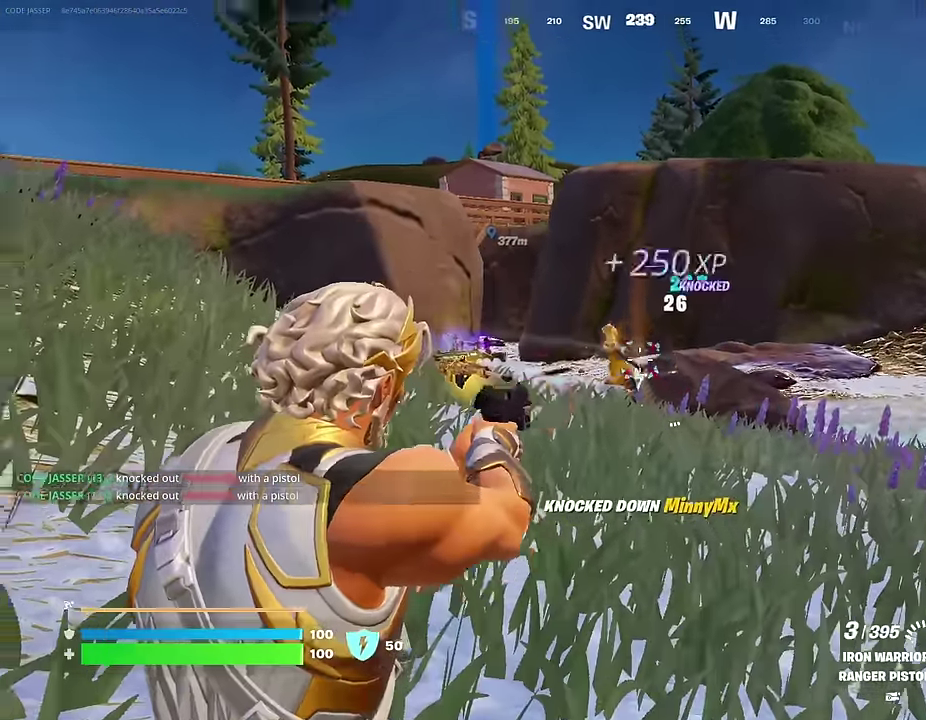
{"dt_ms": 600, "buttons": [], "left_stick": "up", "right_stick": "center"}
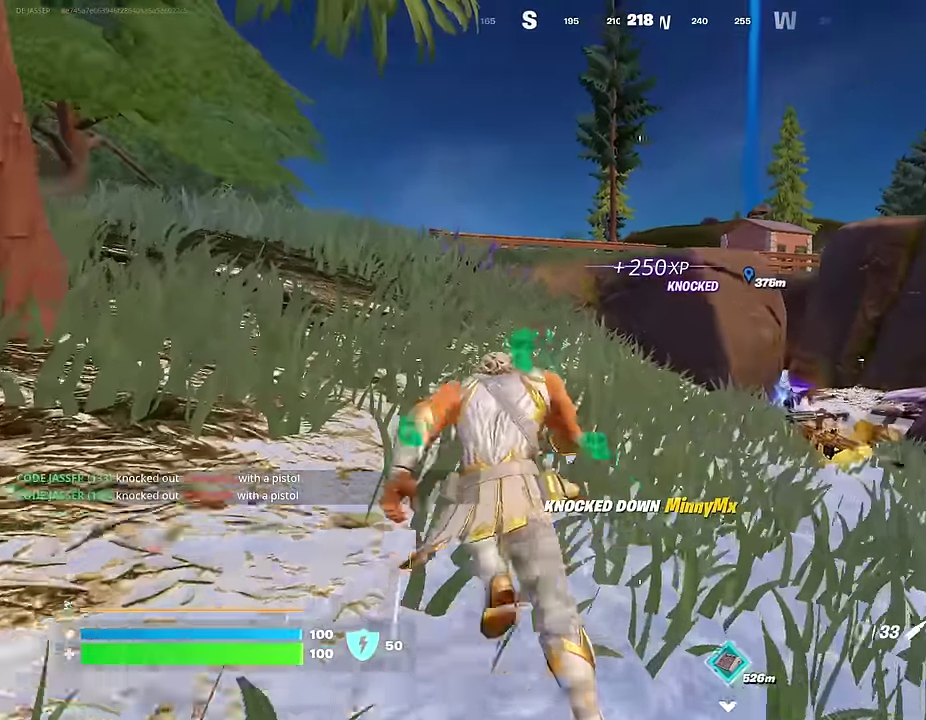
{"dt_ms": 300, "buttons": [], "left_stick": "center", "right_stick": "center", "events": [[133, "left_stick", "center"]]}
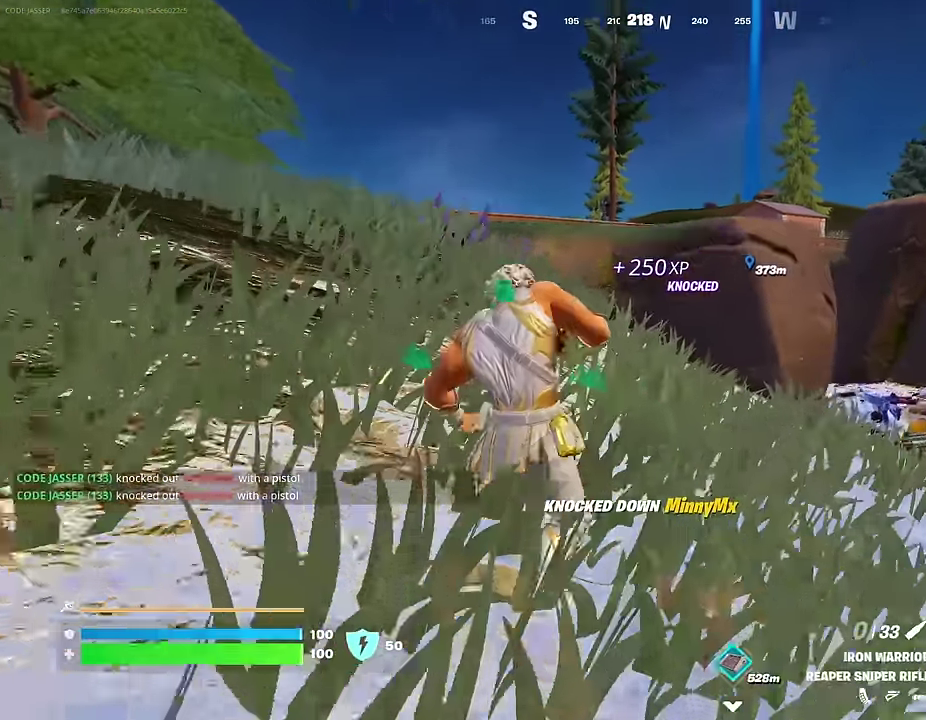
{"dt_ms": 700, "buttons": [], "left_stick": "up-left", "right_stick": "center", "events": [[83, "left_stick", "up-left"], [167, "SQUARE", "down"], [250, "SQUARE", "up"], [433, "CROSS", "down"], [483, "CROSS", "up"]]}
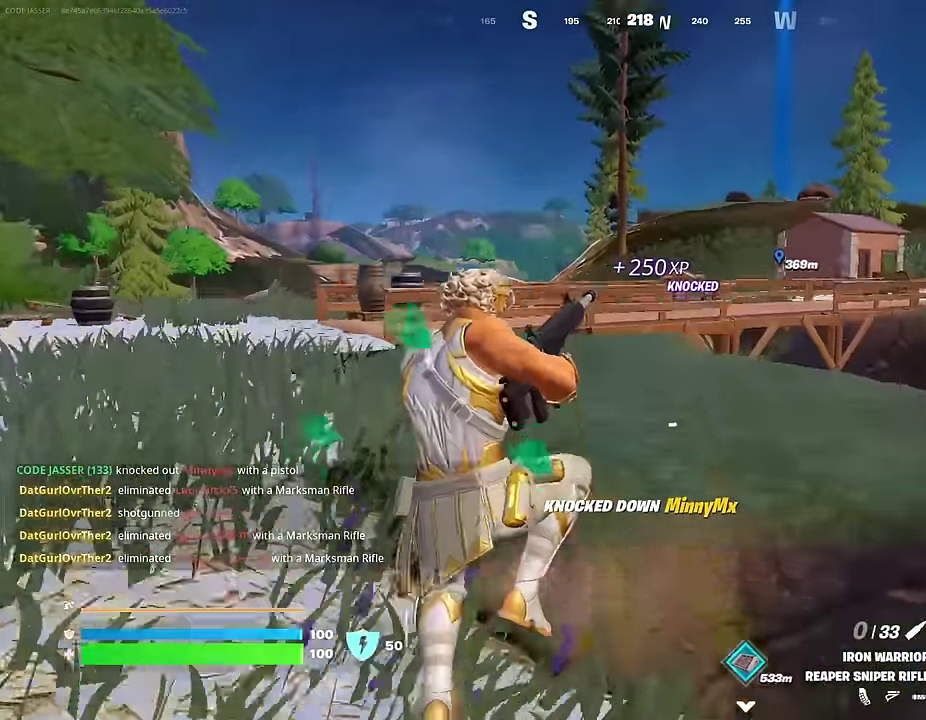
{"dt_ms": 300, "buttons": [], "left_stick": "up-left", "right_stick": "right", "events": [[250, "right_stick", "right"]]}
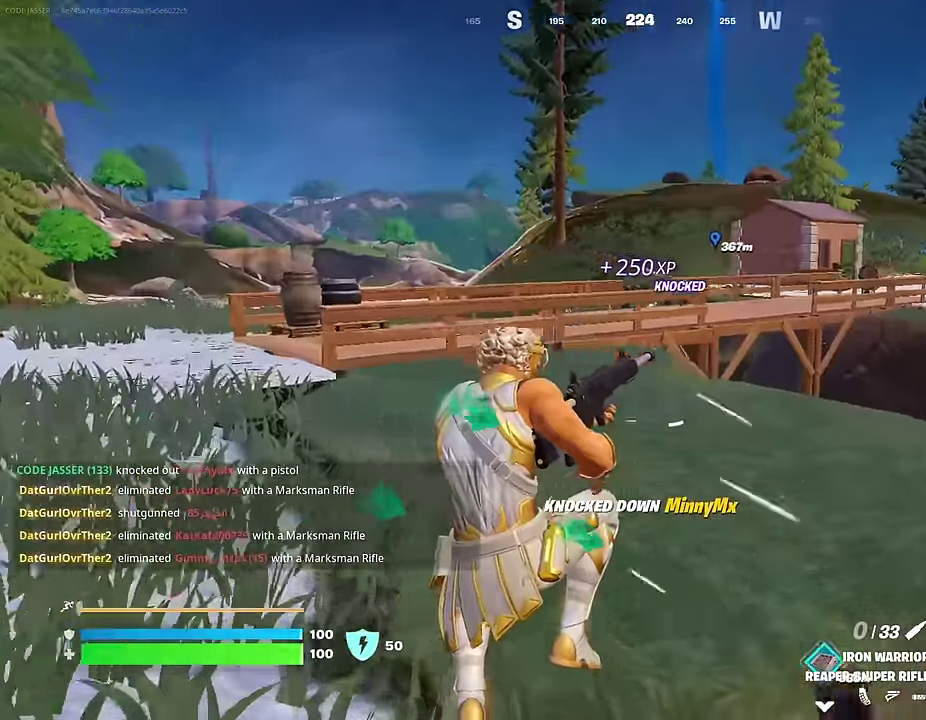
{"dt_ms": 700, "buttons": [], "left_stick": "left", "right_stick": "center", "events": [[250, "left_stick", "left"], [283, "CROSS", "down"], [333, "CROSS", "up"], [333, "right_stick", "center"]]}
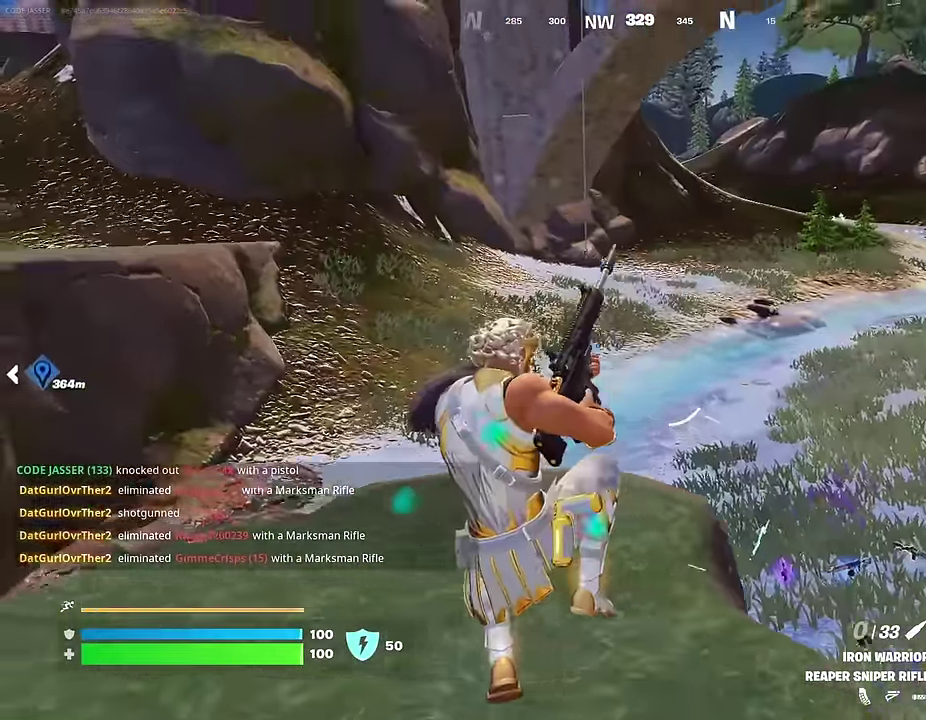
{"dt_ms": 300, "buttons": [], "left_stick": "left", "right_stick": "center", "events": [[150, "right_stick", "right"], [217, "right_stick", "down-right"], [267, "right_stick", "center"]]}